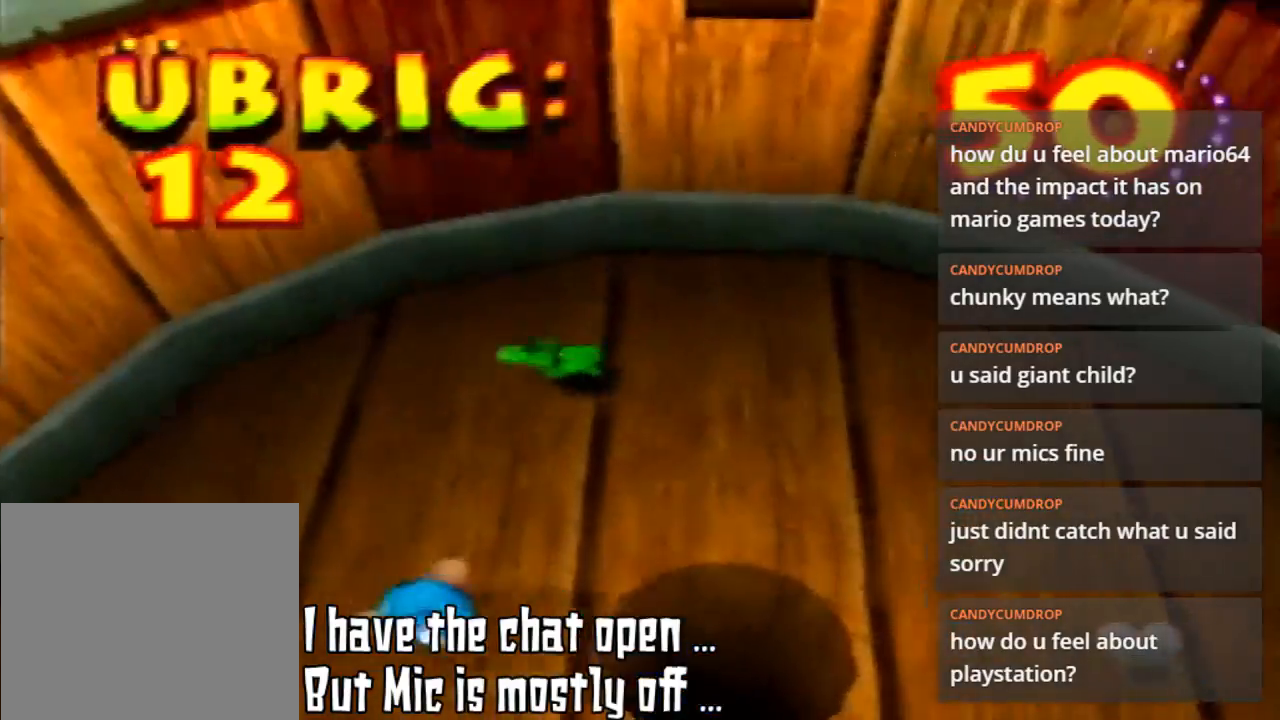
Gameplay with a controller (Nintendo layout); each line is a JSON object with the inputs held at the frame after it. "events" lists button and stick changes between this image and that frame as [ms after this image, input, new state], when the widget could be followed in between. Not read: L3 R3.
{"buttons": [], "left_stick": "down-left", "events": [[233, "left_stick", "left"], [500, "left_stick", "down-left"]]}
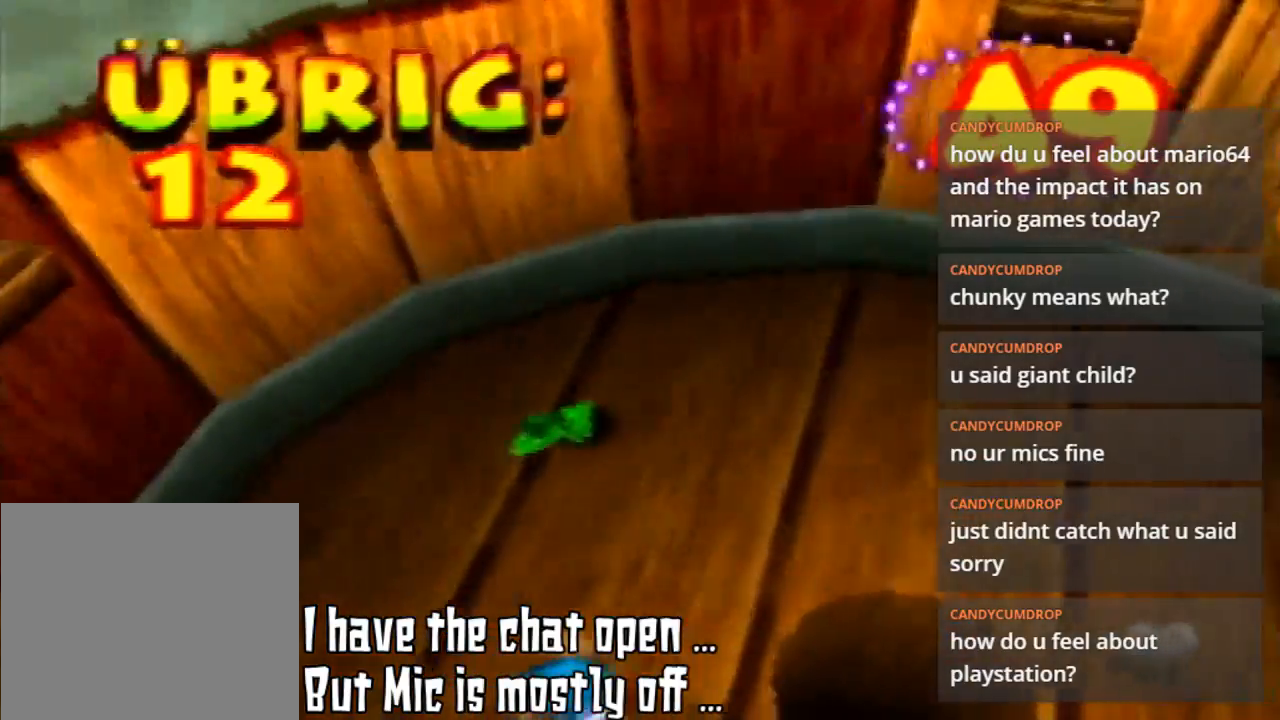
{"buttons": [], "left_stick": "down-left", "events": []}
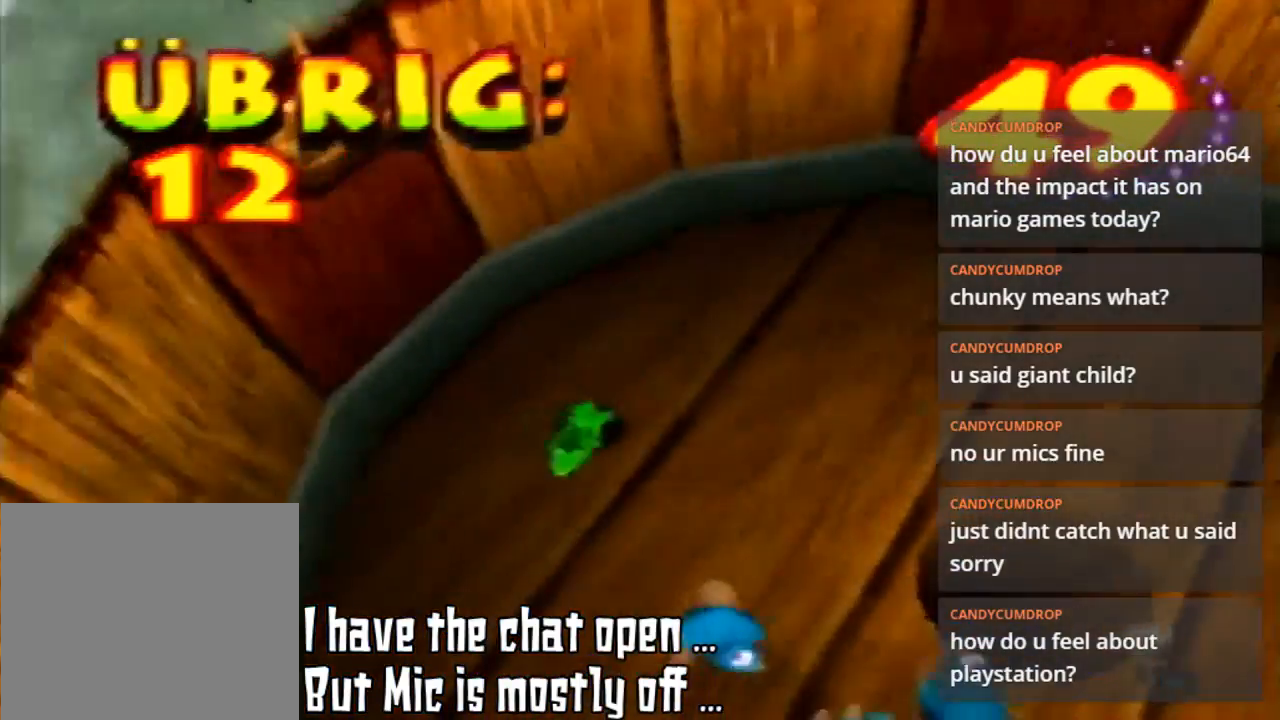
{"buttons": [], "left_stick": "down", "events": [[300, "left_stick", "down"]]}
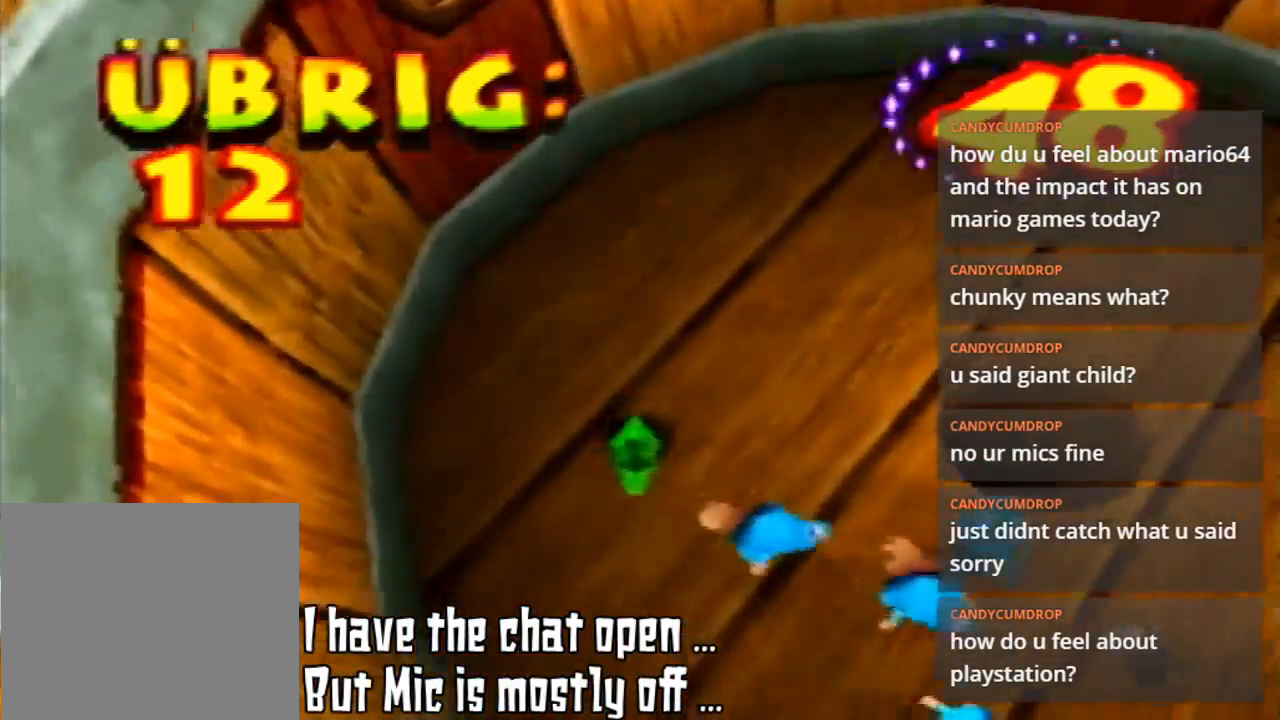
{"buttons": [], "left_stick": "down", "events": []}
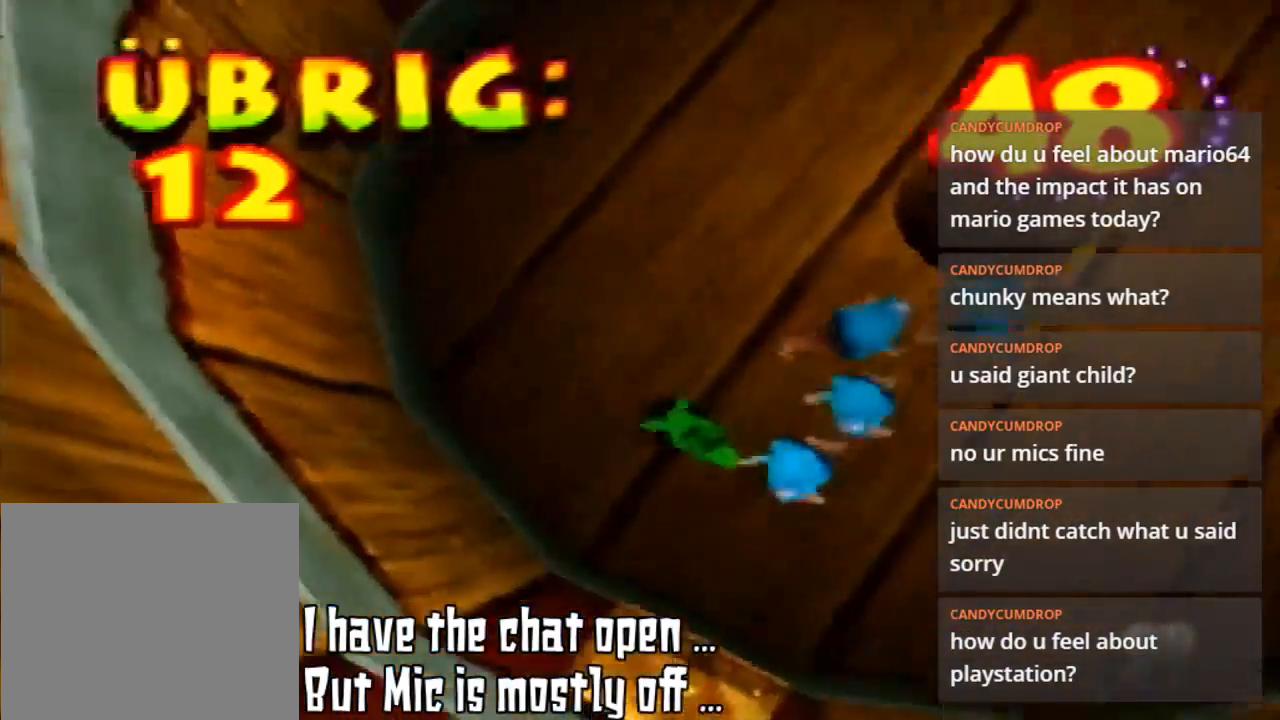
{"buttons": ["B"], "left_stick": "down-right", "events": [[67, "B", "down"], [133, "left_stick", "down-right"], [167, "B", "up"], [467, "B", "down"]]}
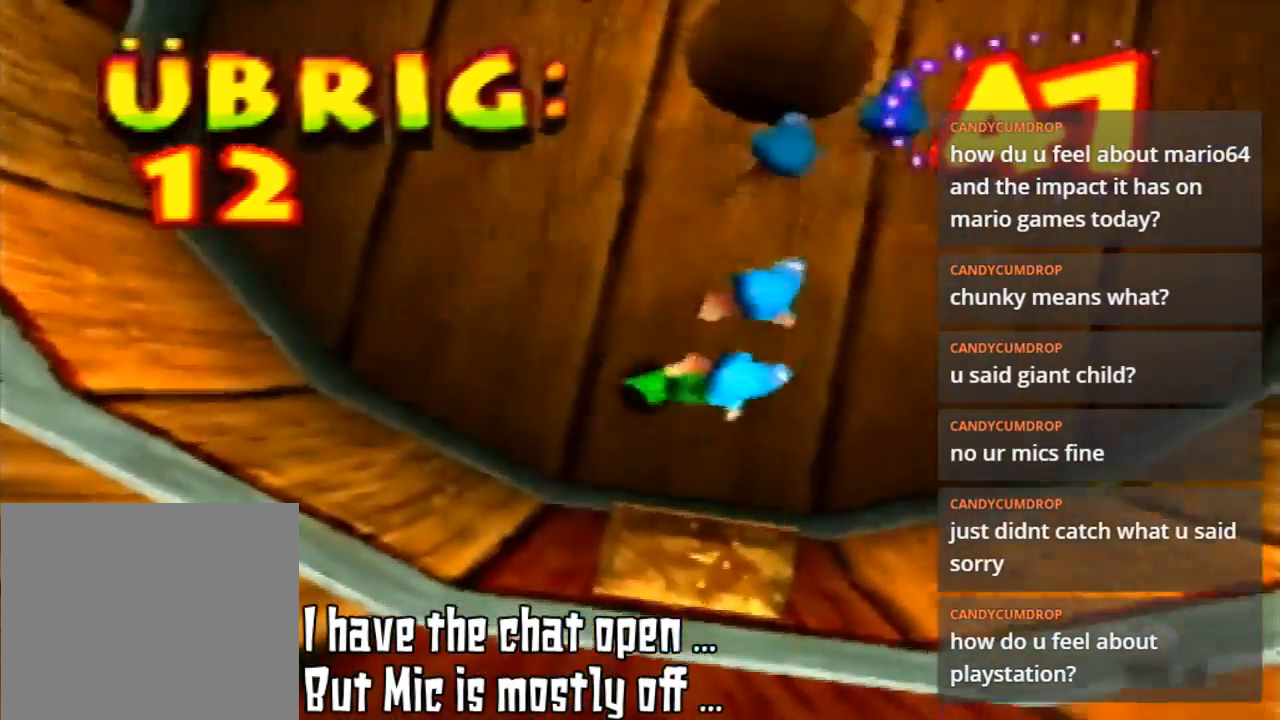
{"buttons": [], "left_stick": "up-right", "events": [[100, "B", "up"], [200, "B", "down"], [233, "left_stick", "right"], [267, "B", "up"], [333, "left_stick", "up-right"], [400, "B", "down"], [500, "B", "up"]]}
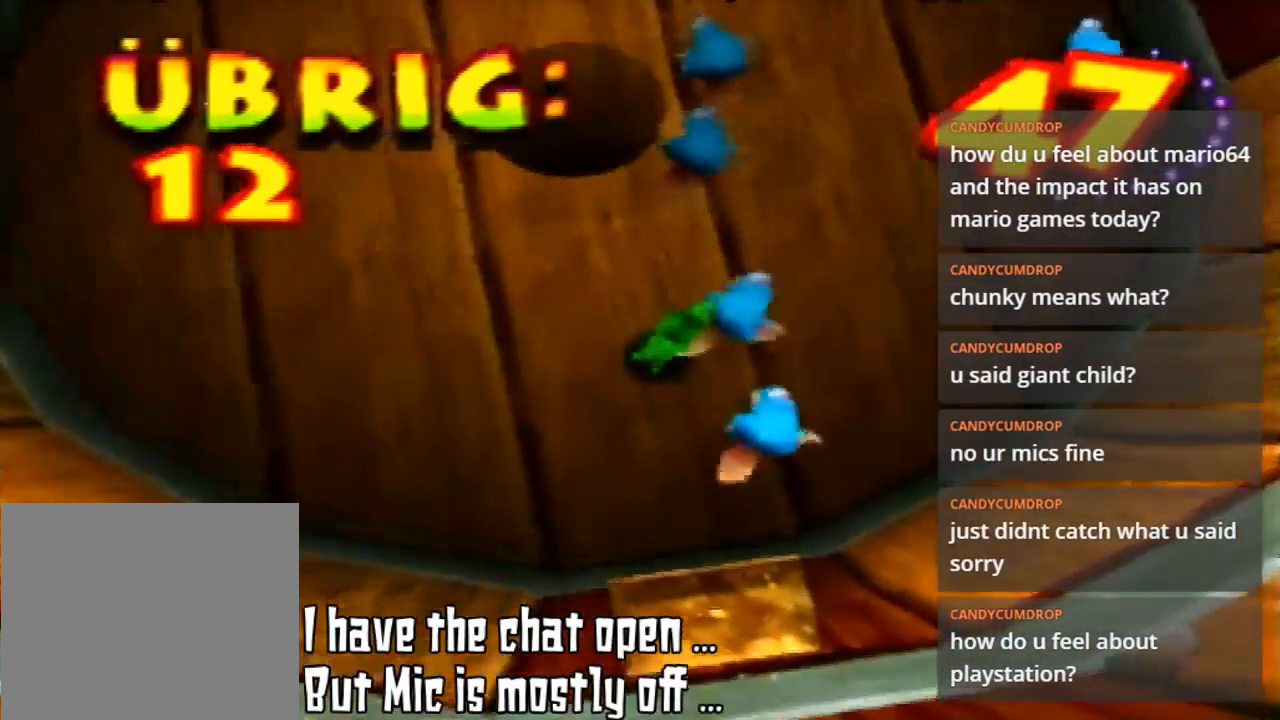
{"buttons": ["B"], "left_stick": "up-right", "events": [[467, "B", "down"]]}
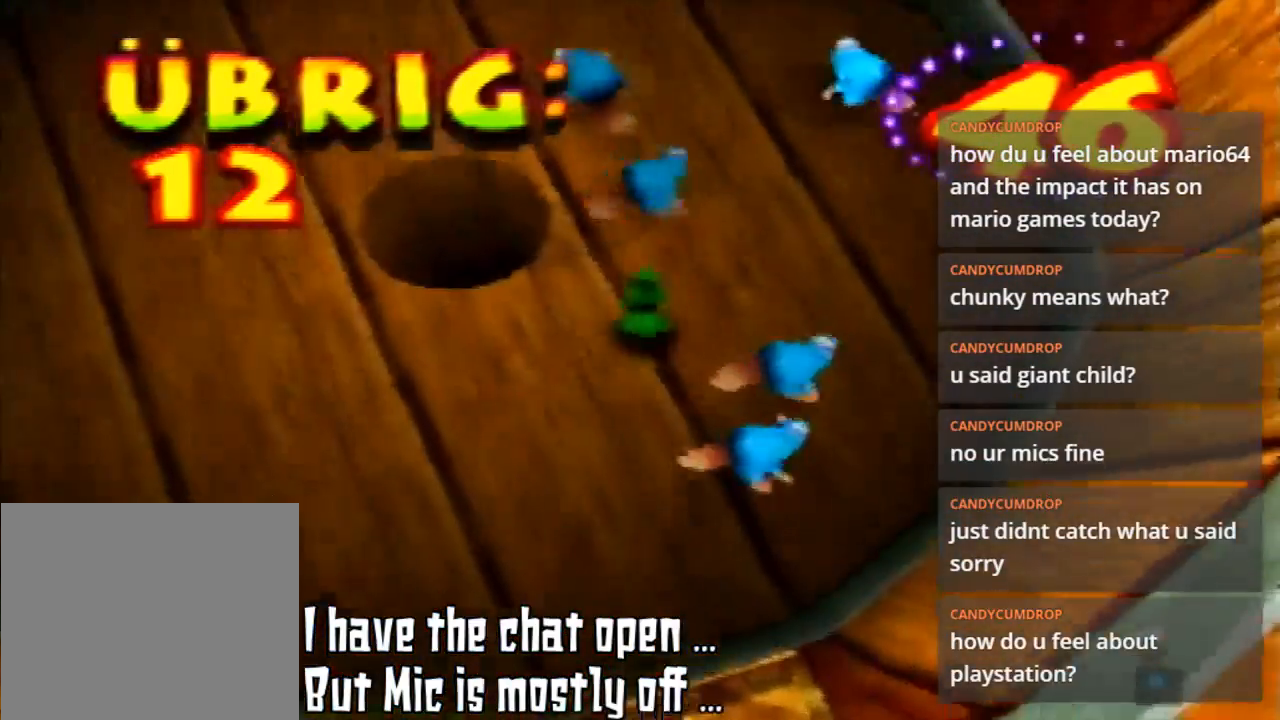
{"buttons": ["B"], "left_stick": "up", "events": [[100, "B", "up"], [100, "left_stick", "up"], [267, "B", "down"], [333, "B", "up"], [500, "B", "down"]]}
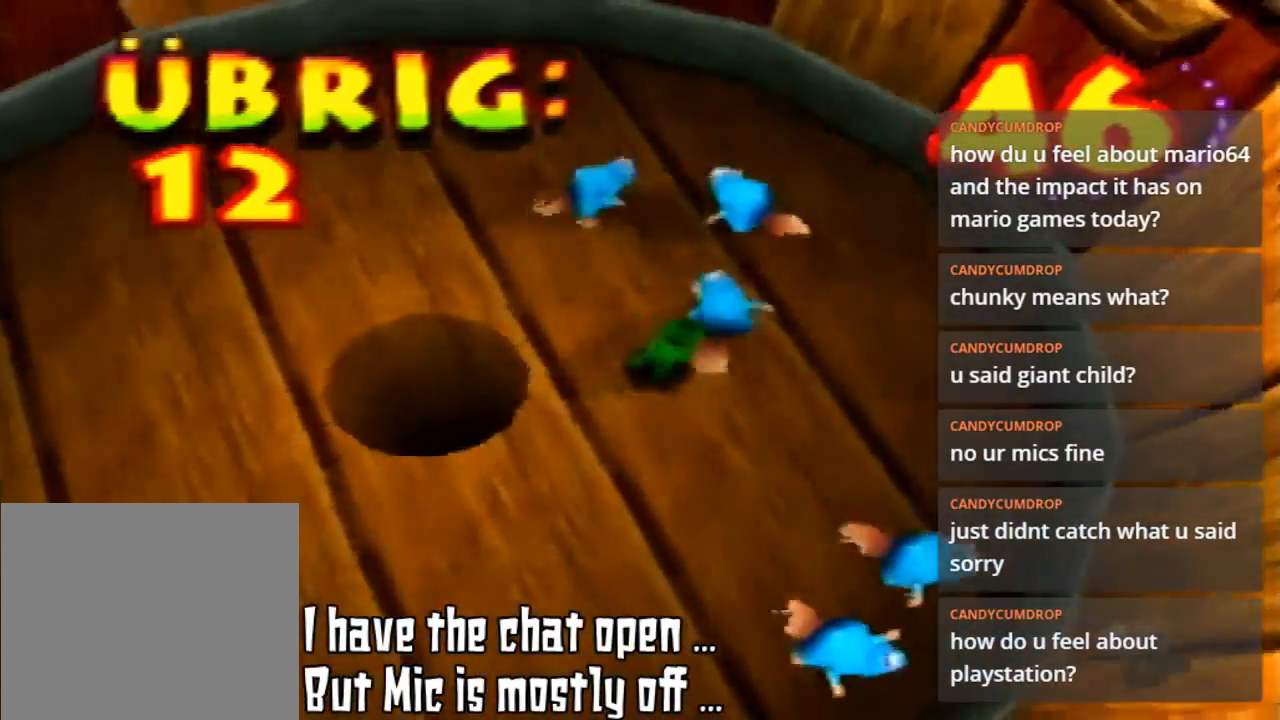
{"buttons": ["B"], "left_stick": "up", "events": [[67, "B", "up"], [133, "left_stick", "up-right"], [367, "left_stick", "up"], [467, "B", "down"]]}
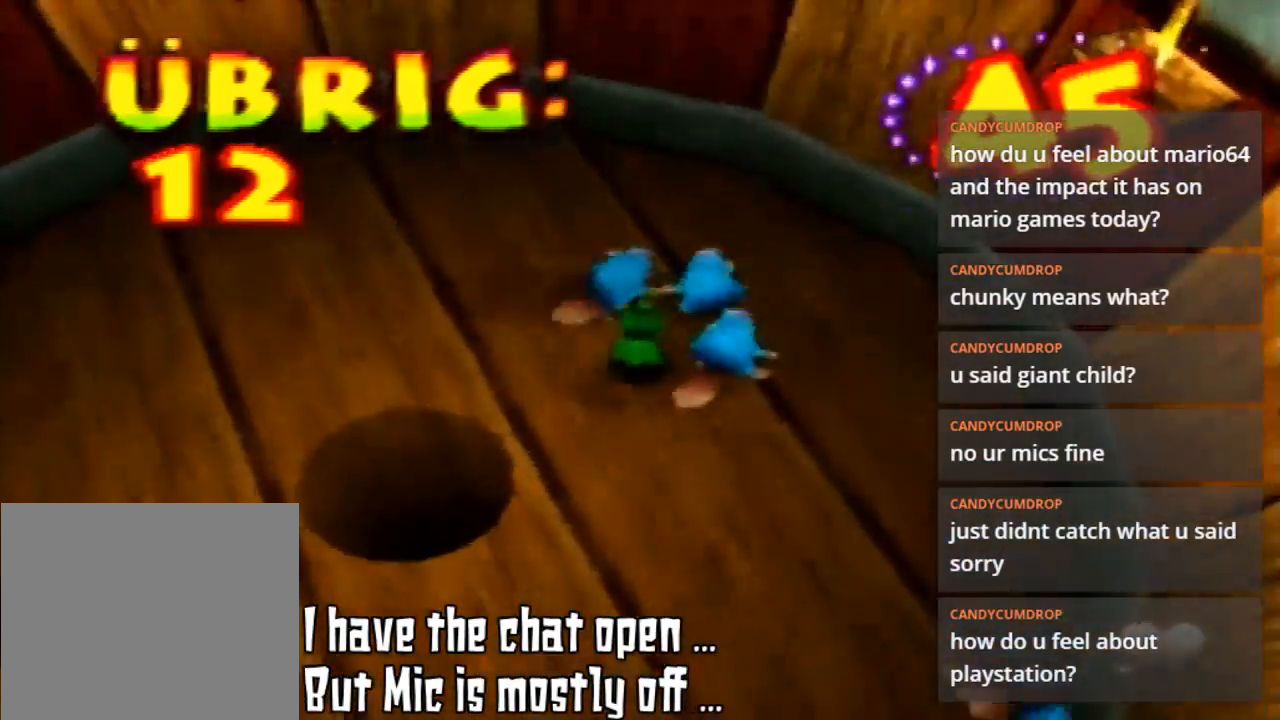
{"buttons": ["B"], "left_stick": "up", "events": [[67, "B", "up"], [200, "B", "down"], [300, "B", "up"], [400, "B", "down"]]}
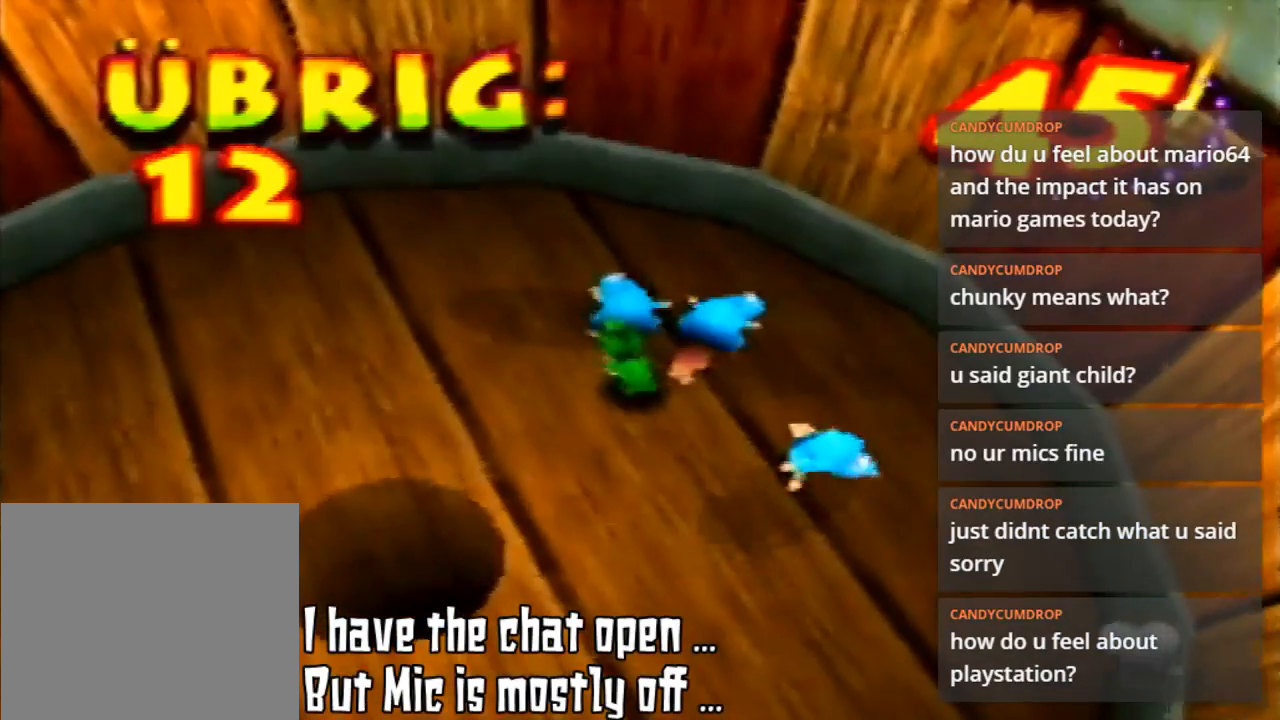
{"buttons": [], "left_stick": "up", "events": [[33, "B", "up"], [267, "B", "down"], [367, "B", "up"]]}
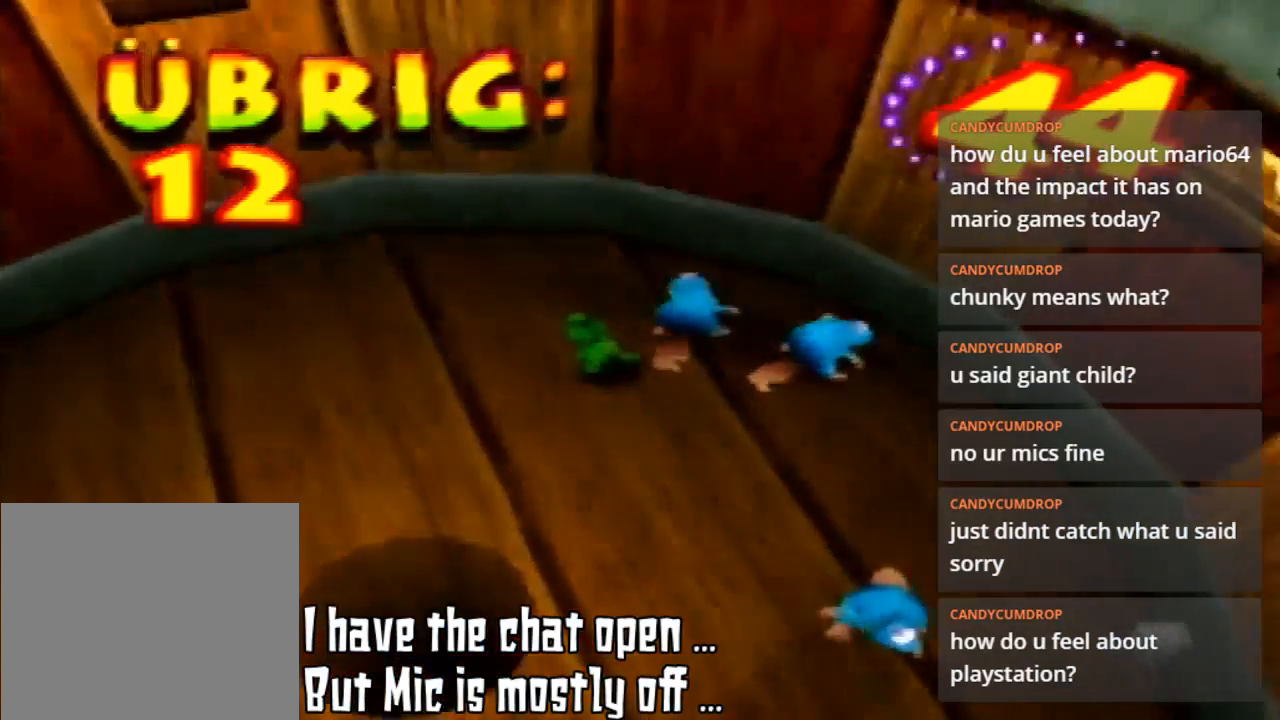
{"buttons": [], "left_stick": "up-left", "events": [[67, "left_stick", "up-left"]]}
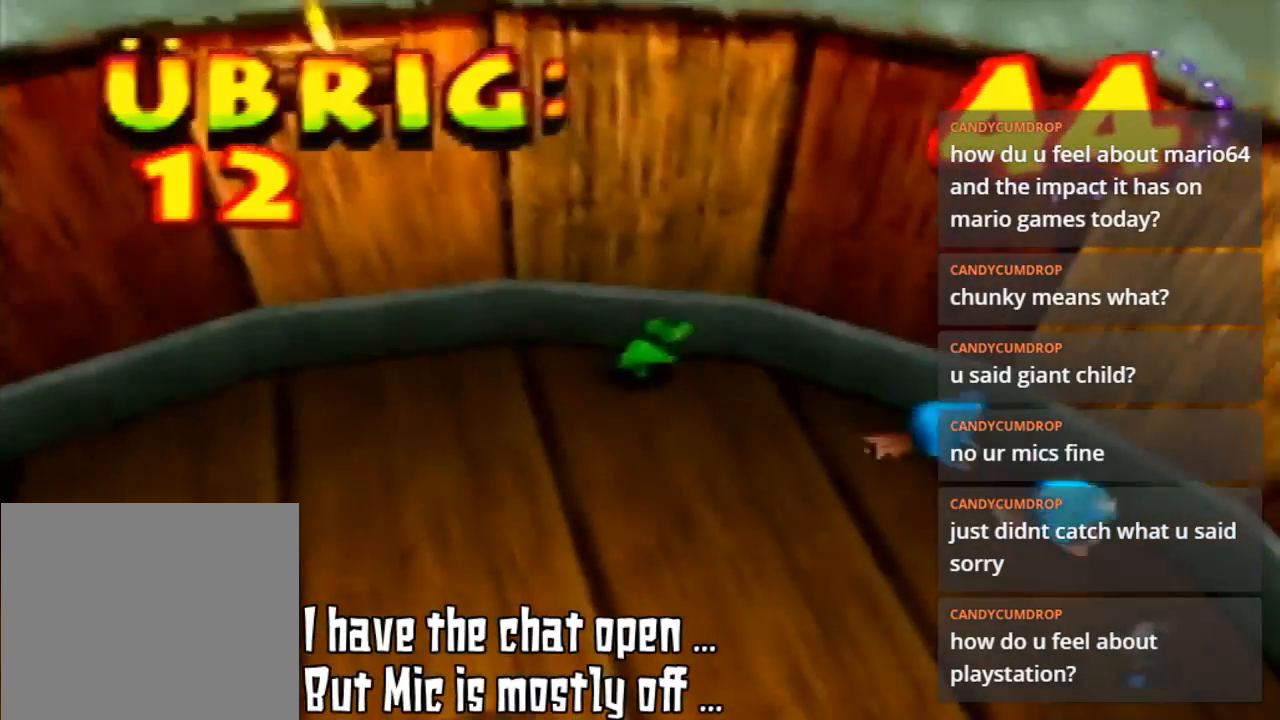
{"buttons": [], "left_stick": "up-right", "events": [[133, "left_stick", "up"], [267, "left_stick", "up-right"]]}
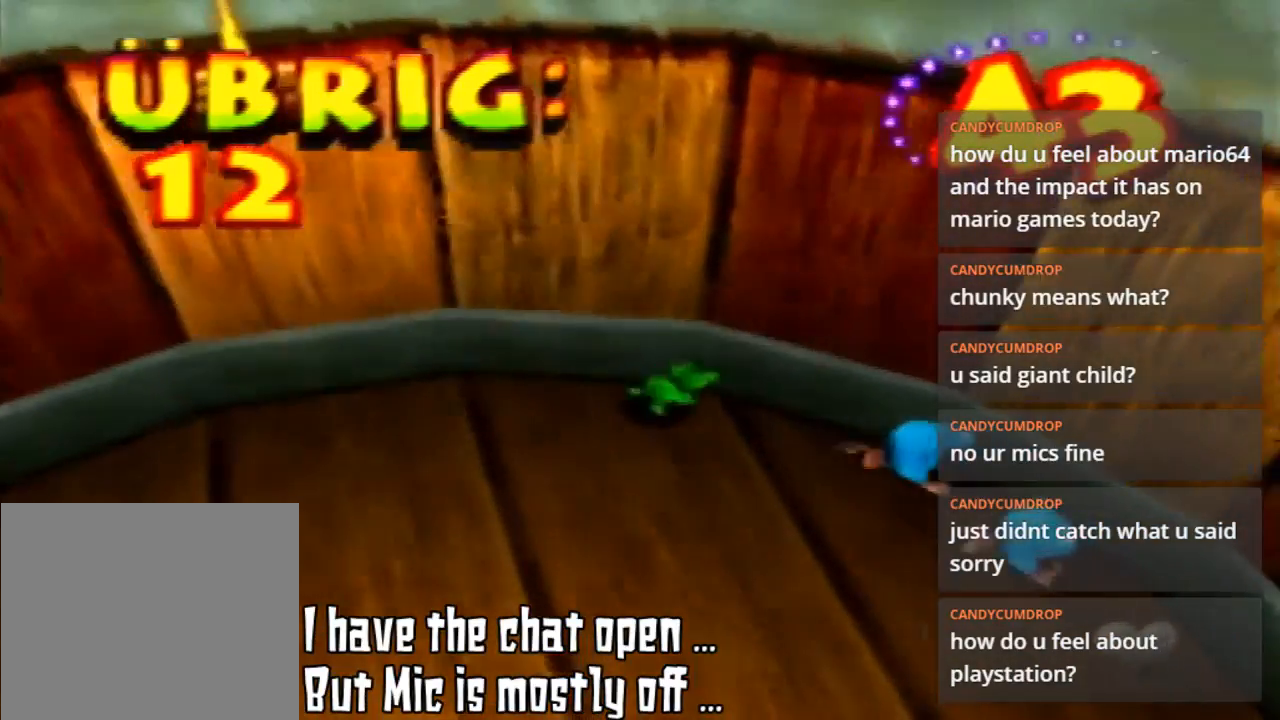
{"buttons": [], "left_stick": "up-right", "events": []}
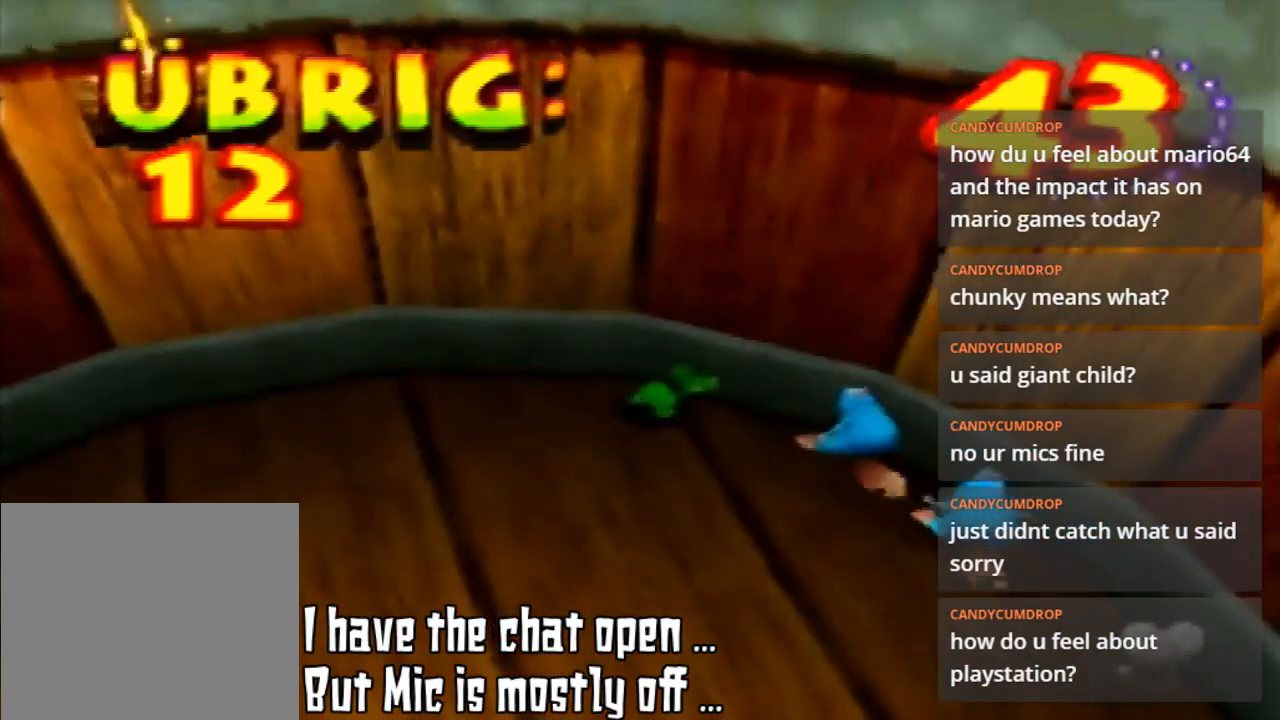
{"buttons": [], "left_stick": "right", "events": [[367, "left_stick", "right"]]}
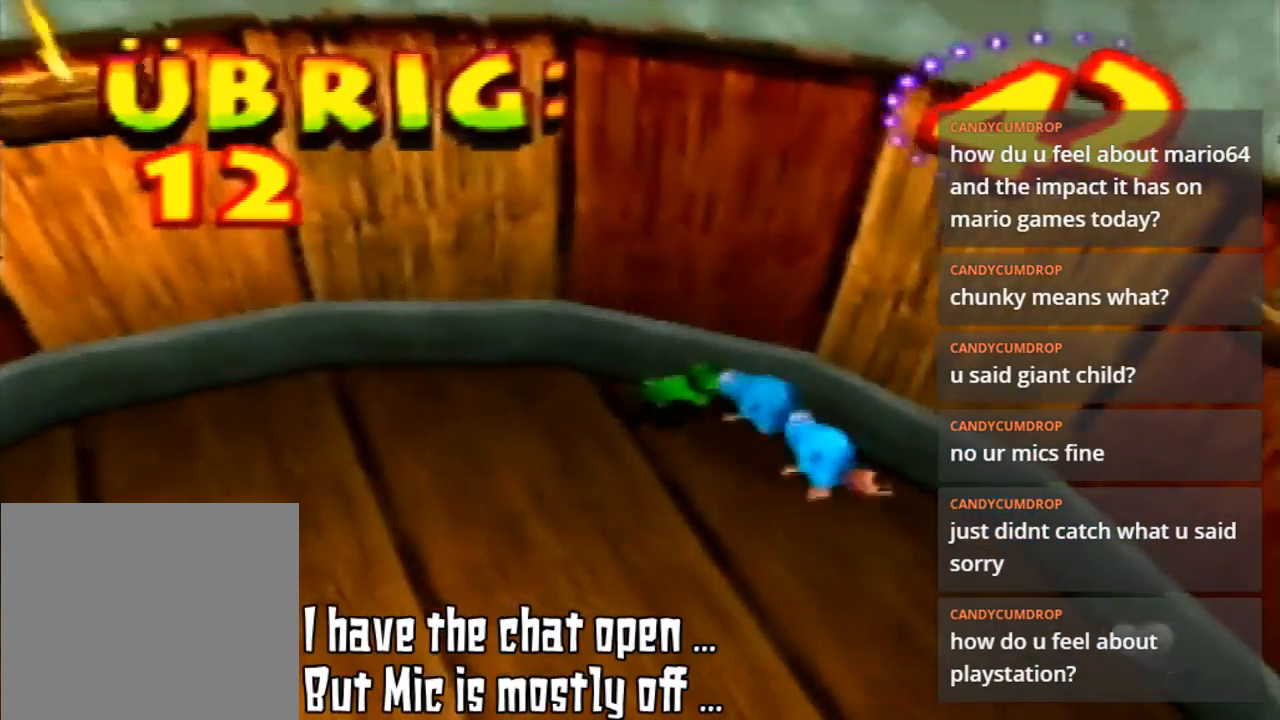
{"buttons": ["B"], "left_stick": "right", "events": [[467, "B", "down"]]}
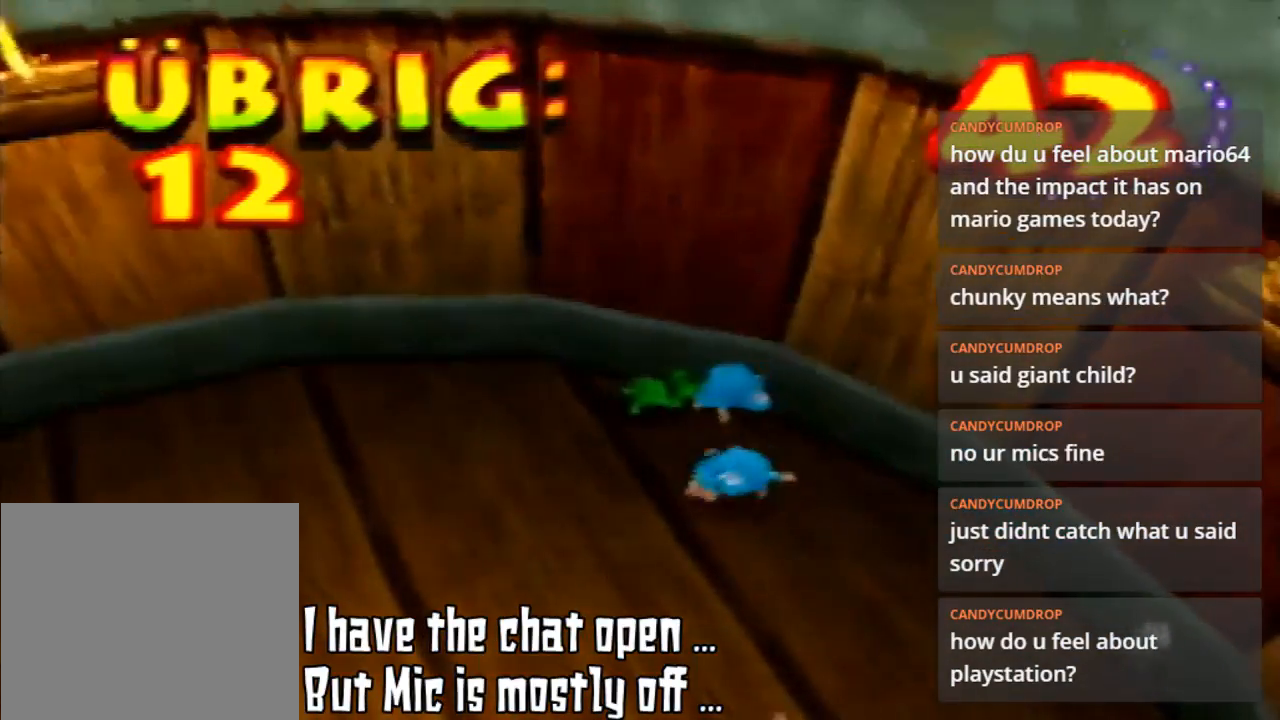
{"buttons": [], "left_stick": "right", "events": [[67, "B", "up"], [200, "B", "down"], [267, "B", "up"]]}
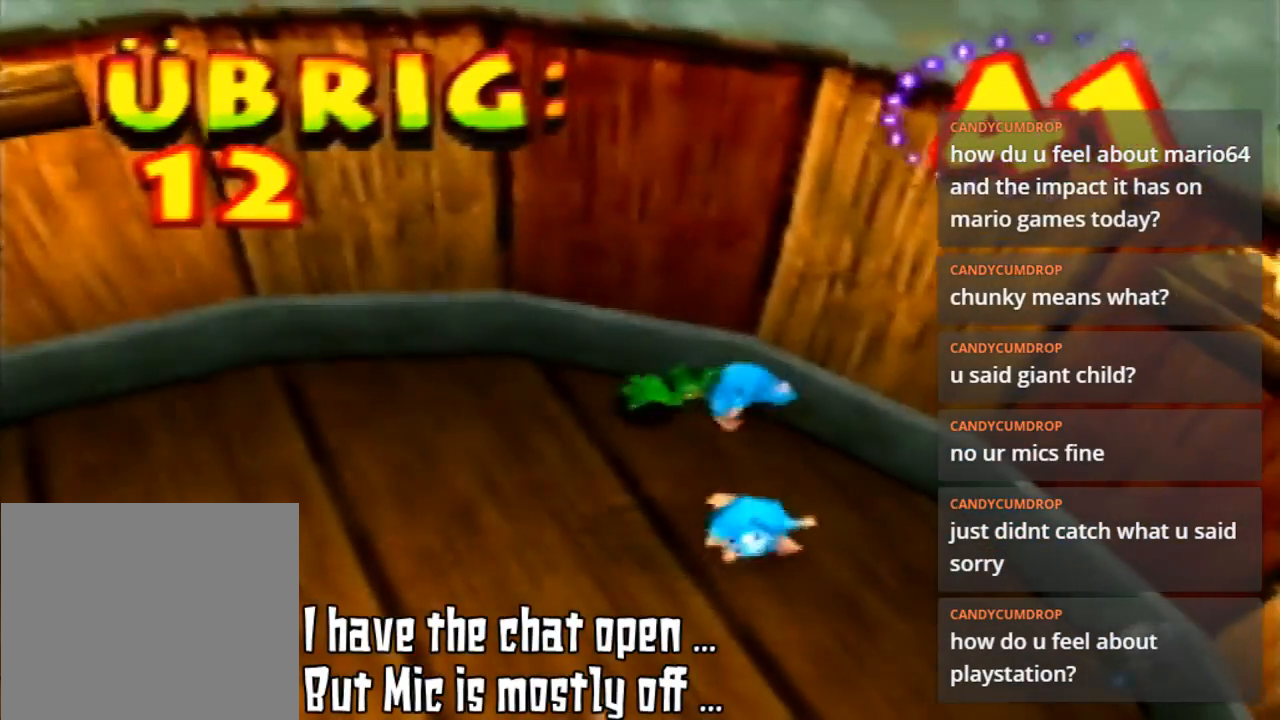
{"buttons": [], "left_stick": "right", "events": [[267, "B", "down"], [333, "B", "up"]]}
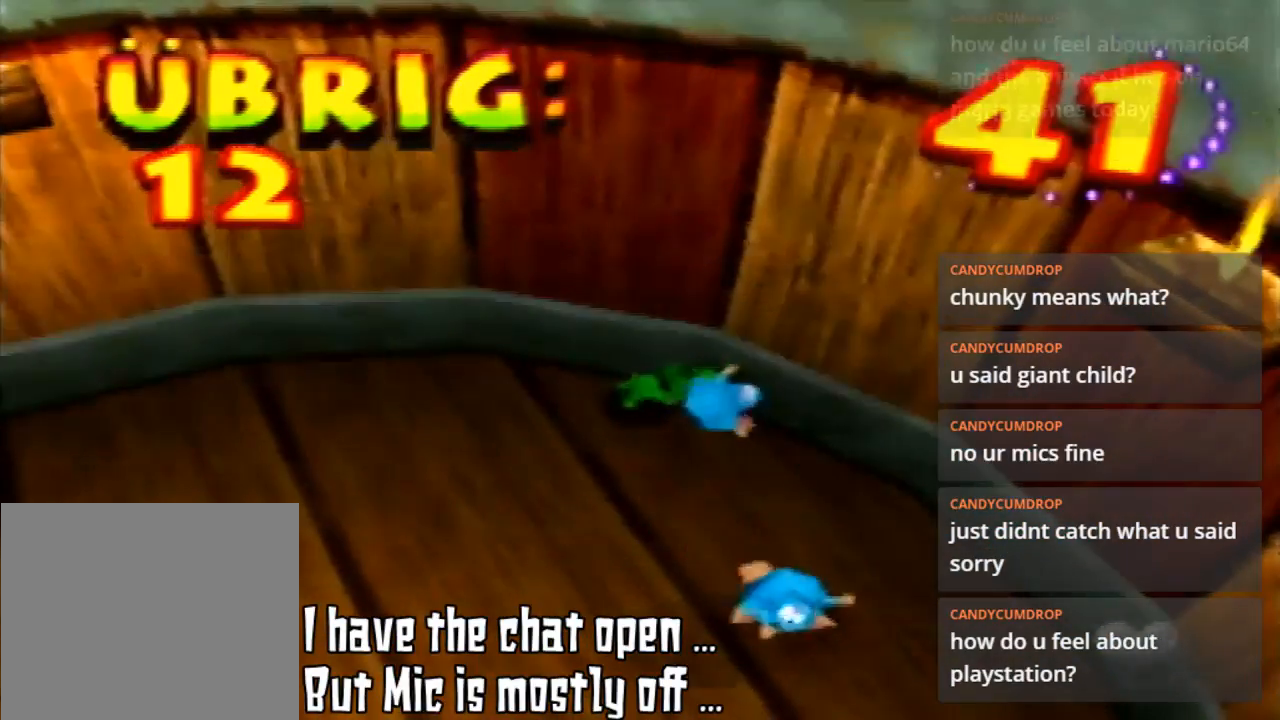
{"buttons": [], "left_stick": "right", "events": []}
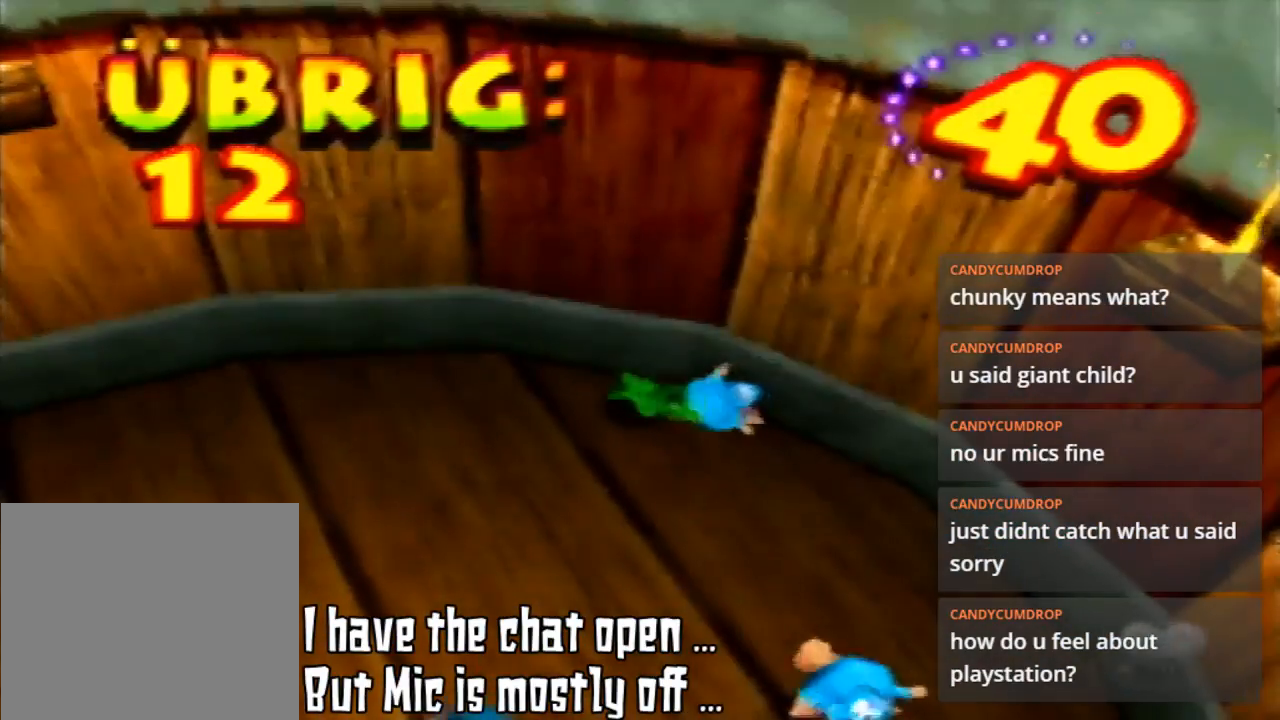
{"buttons": [], "left_stick": "down-right", "events": [[200, "left_stick", "down-right"]]}
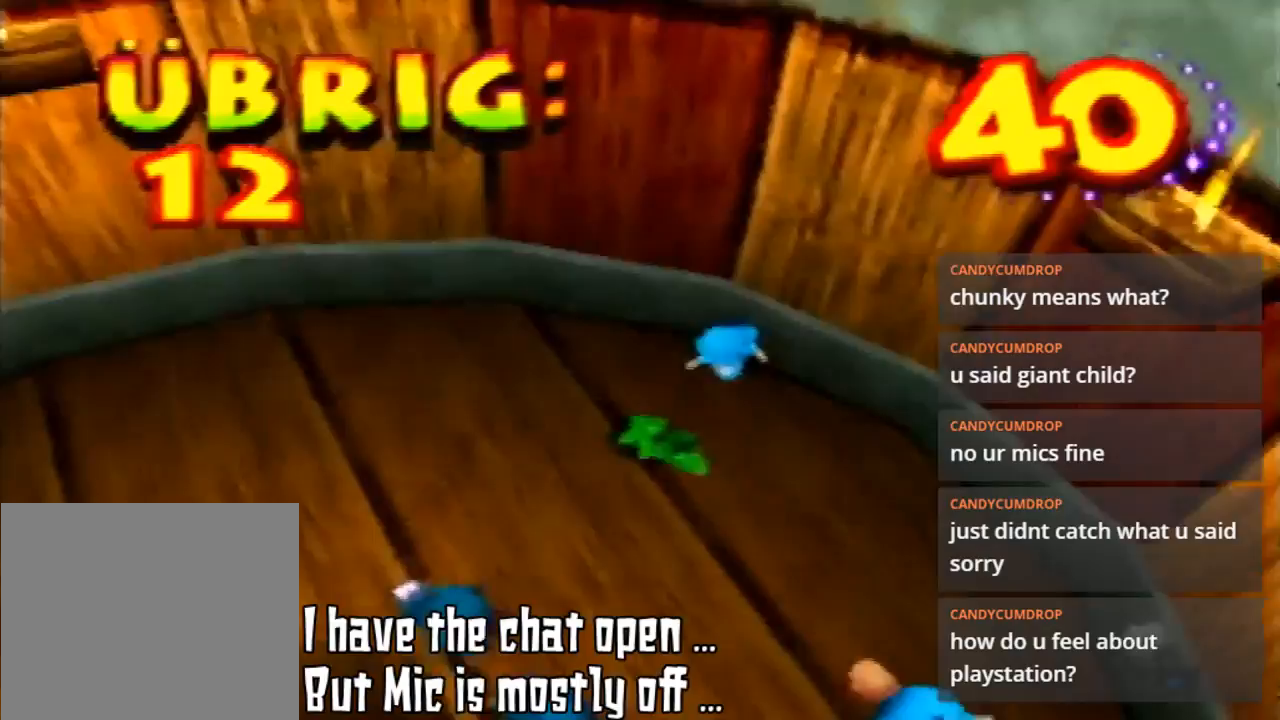
{"buttons": [], "left_stick": "down-right", "events": [[33, "left_stick", "down"], [300, "left_stick", "down-right"]]}
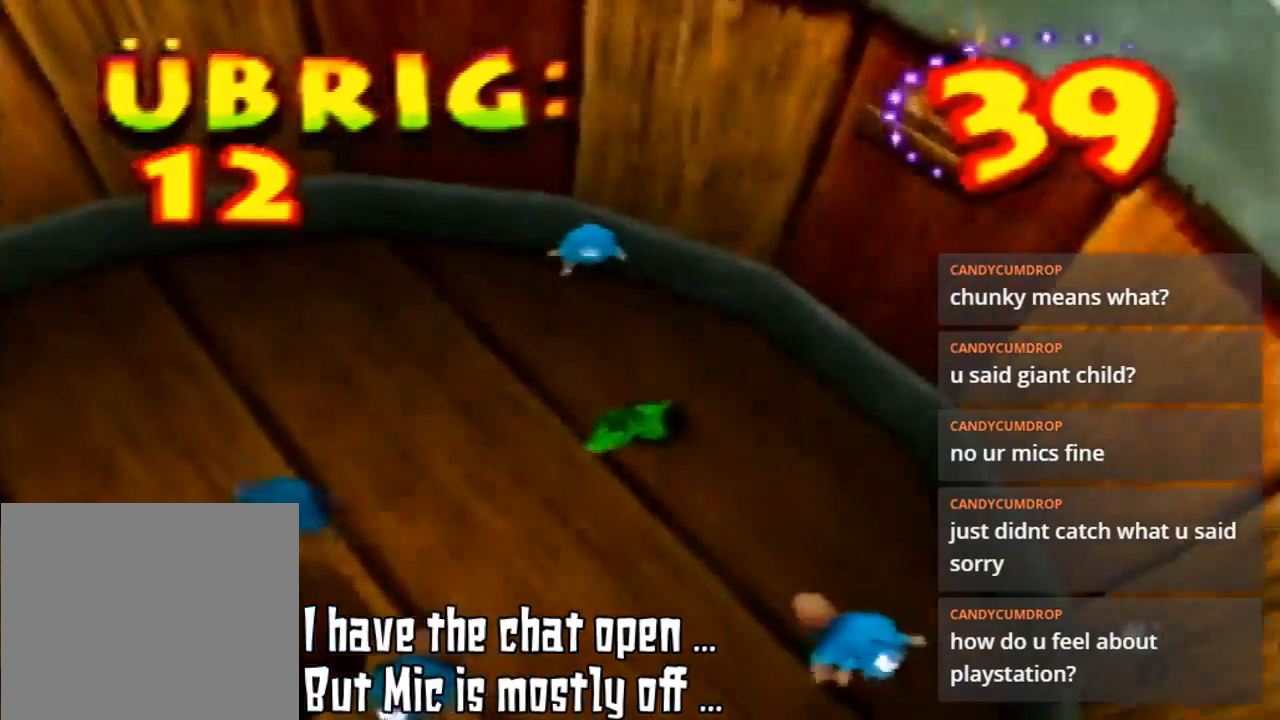
{"buttons": [], "left_stick": "down-left", "events": [[167, "B", "down"], [167, "left_stick", "down-left"], [267, "B", "up"]]}